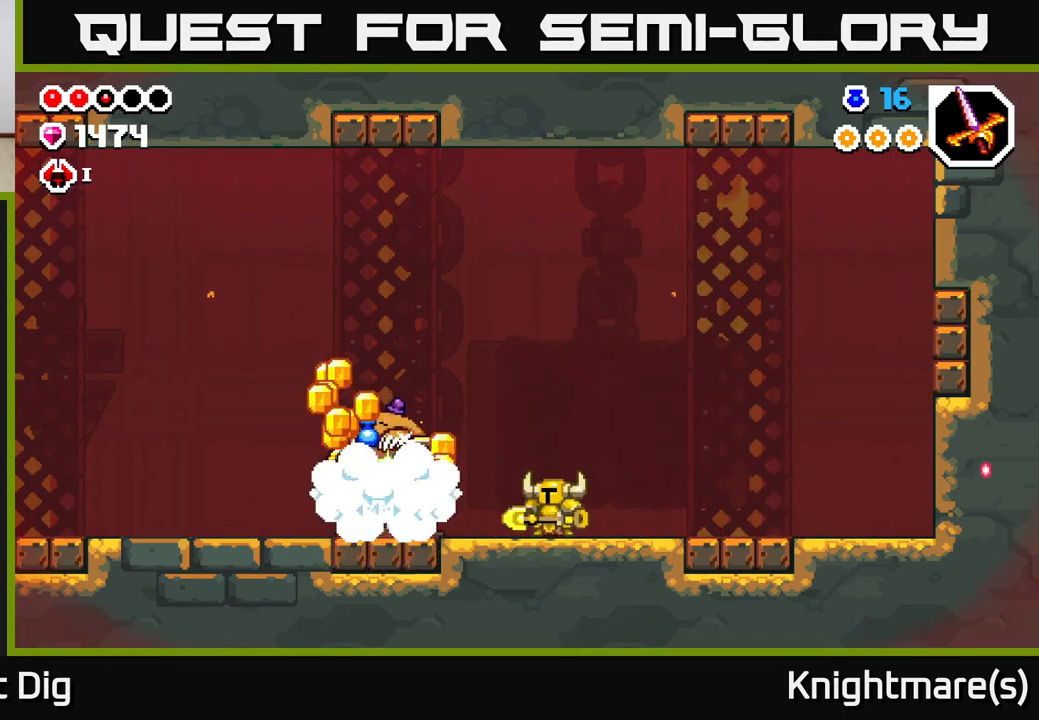
Gameplay with a controller (Xbox layout); each line is a JSON object with the inputs held at the frame after it. "events" lists button and stick changes between this image and that frame as [ms after this image, input, new state], when the widget could be followed in between.
{"buttons": [], "left_stick": "left", "right_stick": "center", "events": [[300, "left_stick", "left"]]}
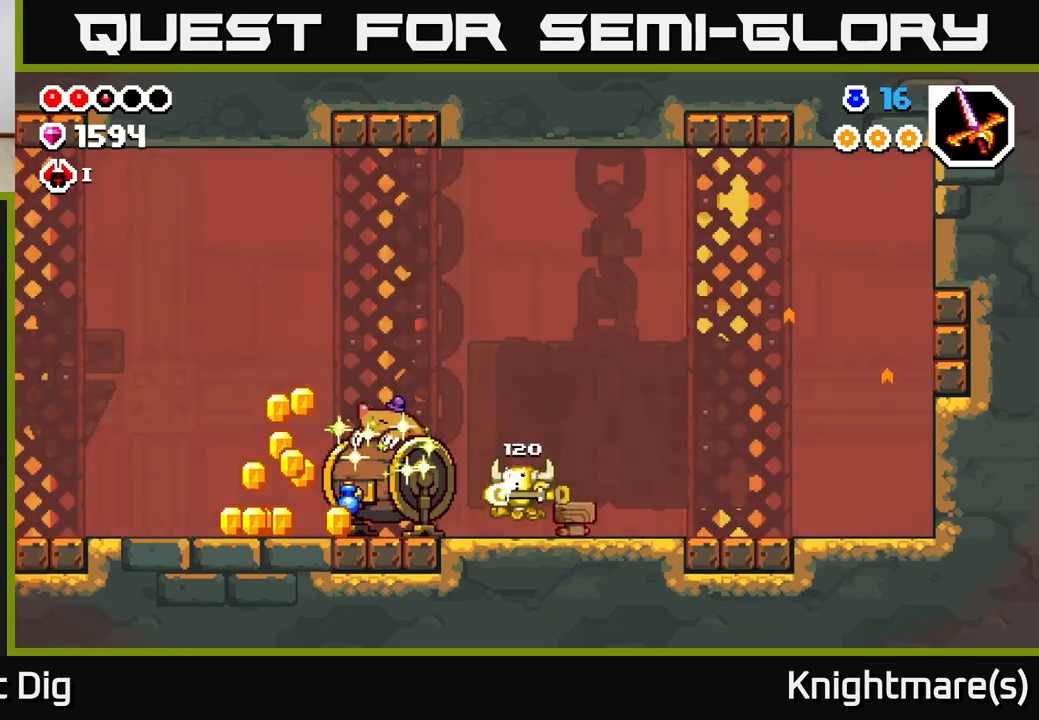
{"buttons": [], "left_stick": "left", "right_stick": "center", "events": []}
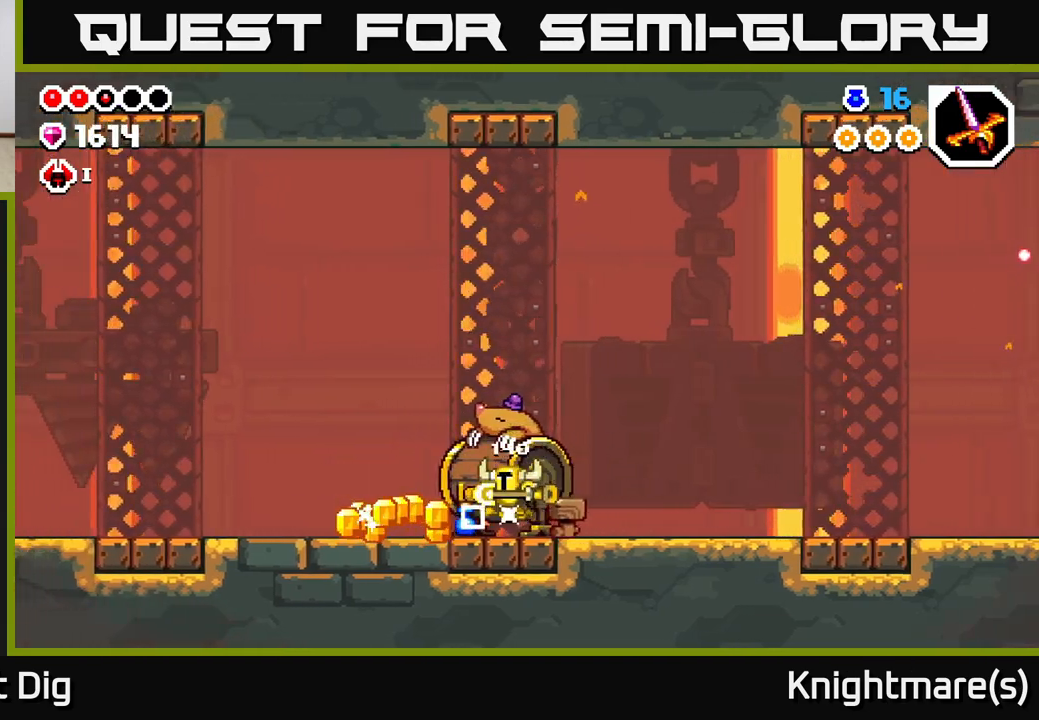
{"buttons": [], "left_stick": "left", "right_stick": "center", "events": []}
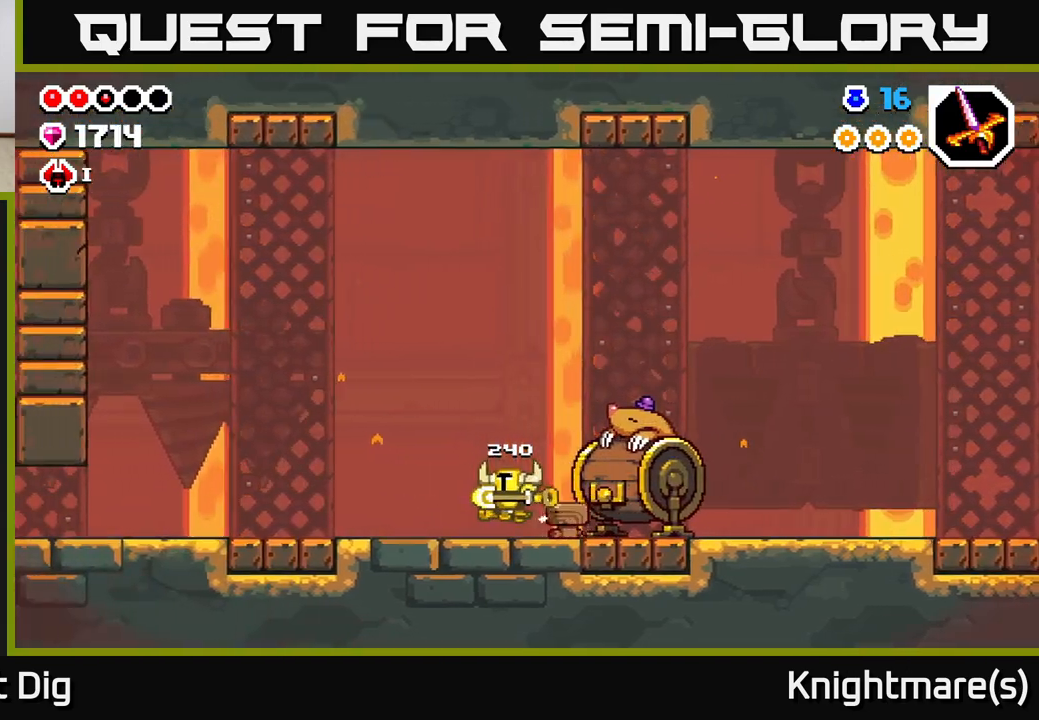
{"buttons": [], "left_stick": "right", "right_stick": "center", "events": [[50, "left_stick", "right"]]}
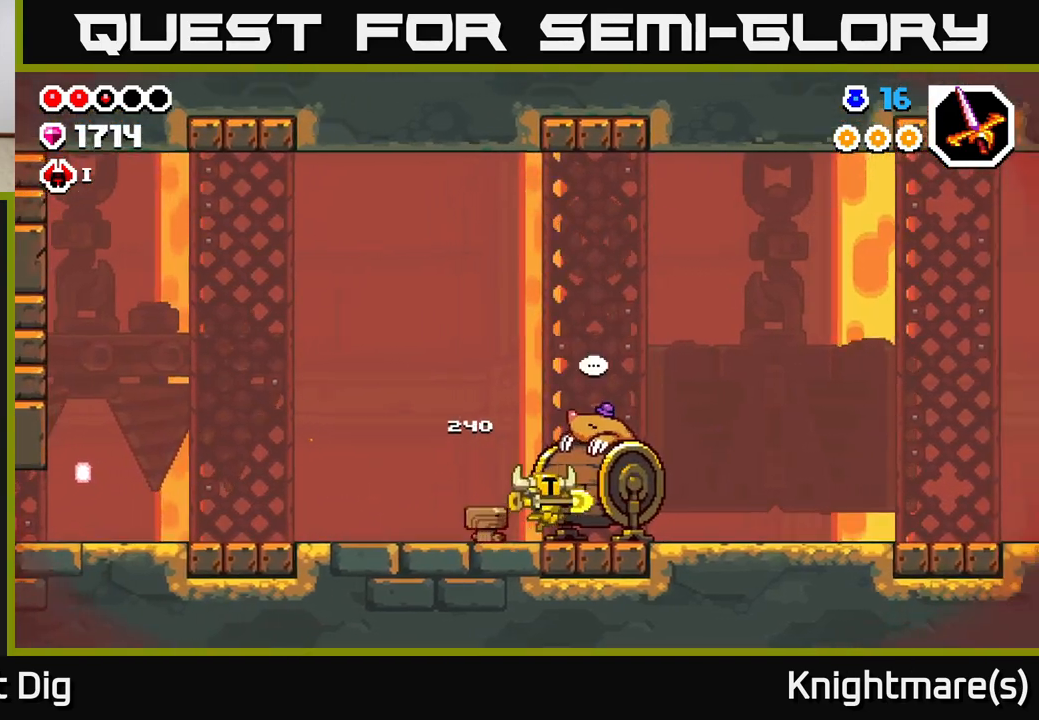
{"buttons": [], "left_stick": "right", "right_stick": "center", "events": []}
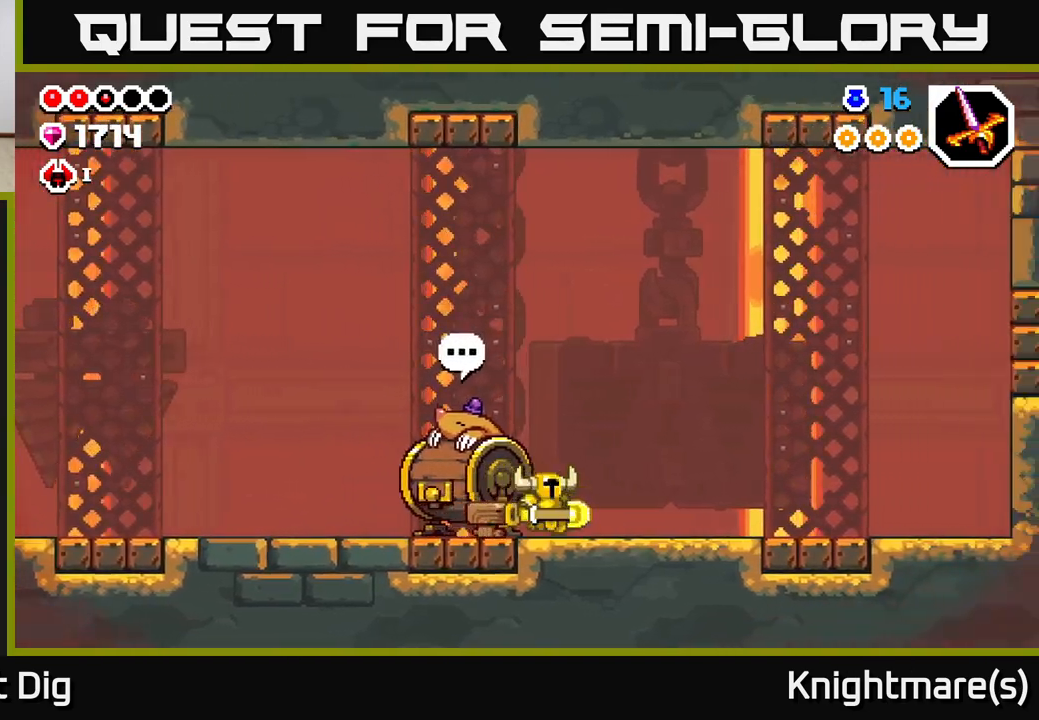
{"buttons": [], "left_stick": "left", "right_stick": "center", "events": [[267, "left_stick", "left"]]}
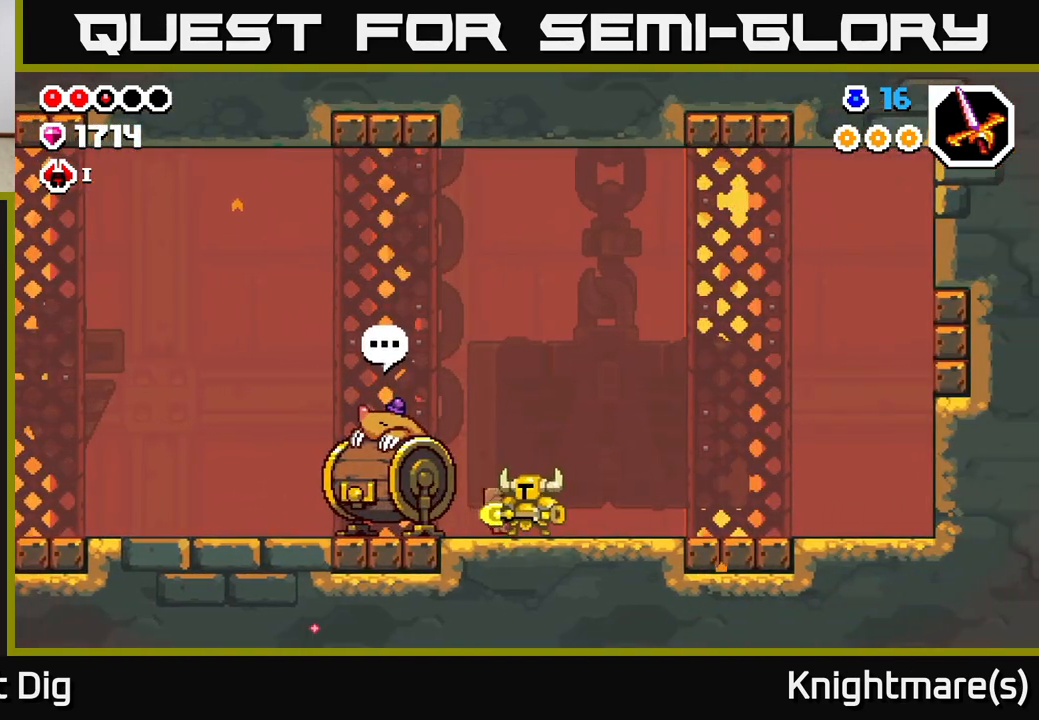
{"buttons": [], "left_stick": "center", "right_stick": "center", "events": [[383, "left_stick", "center"]]}
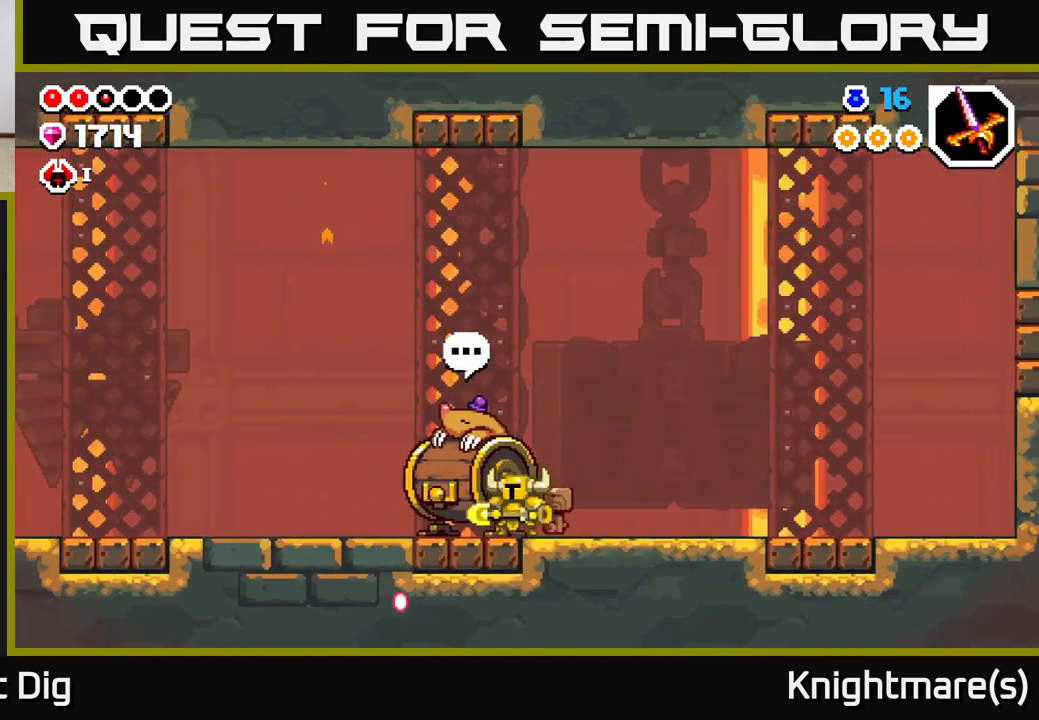
{"buttons": [], "left_stick": "right", "right_stick": "center", "events": [[50, "left_stick", "left"], [467, "left_stick", "right"]]}
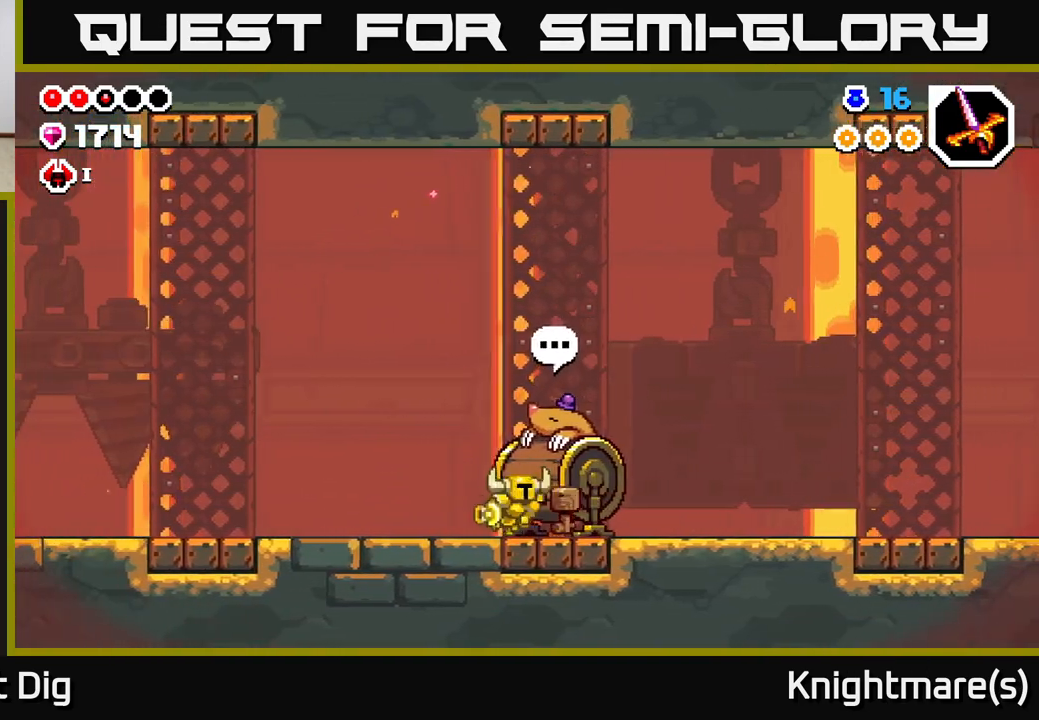
{"buttons": [], "left_stick": "center", "right_stick": "center", "events": [[183, "left_stick", "center"], [283, "X", "down"], [350, "X", "up"]]}
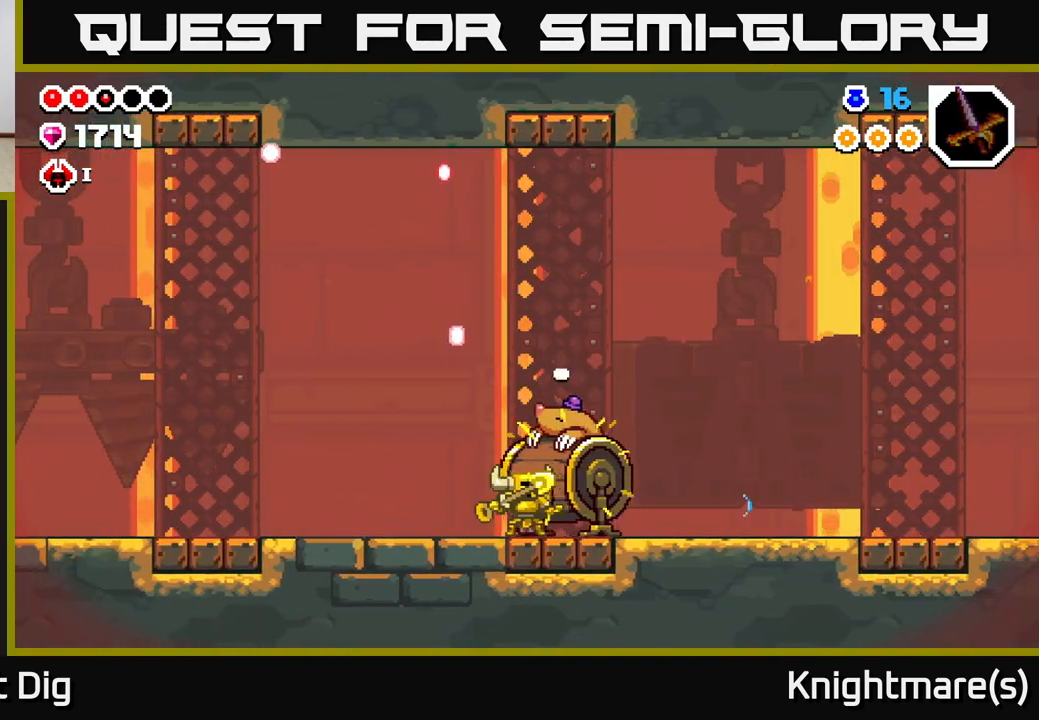
{"buttons": [], "left_stick": "center", "right_stick": "center", "events": []}
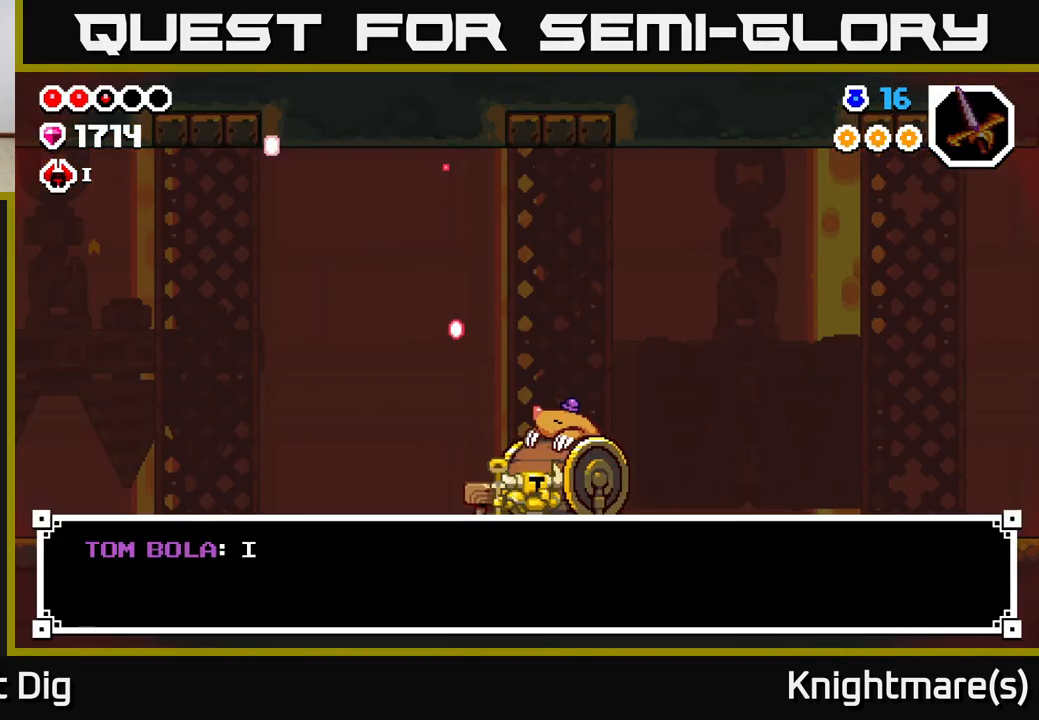
{"buttons": [], "left_stick": "center", "right_stick": "center", "events": [[167, "A", "down"], [283, "A", "up"]]}
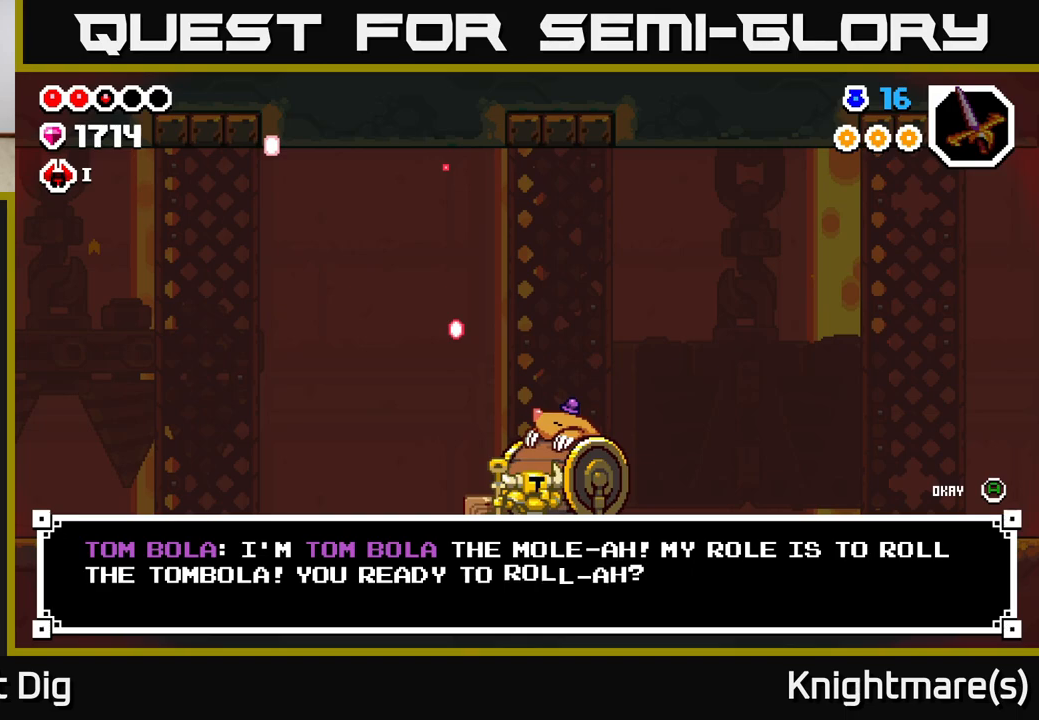
{"buttons": [], "left_stick": "center", "right_stick": "center", "events": [[317, "A", "down"], [500, "A", "up"]]}
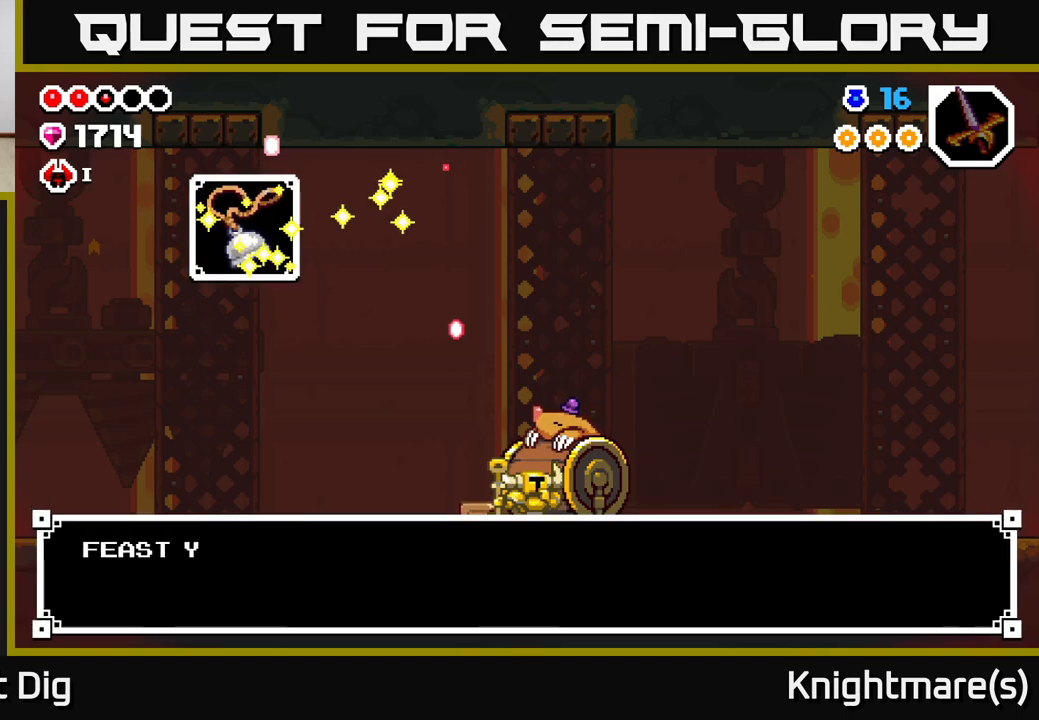
{"buttons": [], "left_stick": "center", "right_stick": "center", "events": [[367, "A", "down"], [467, "A", "up"]]}
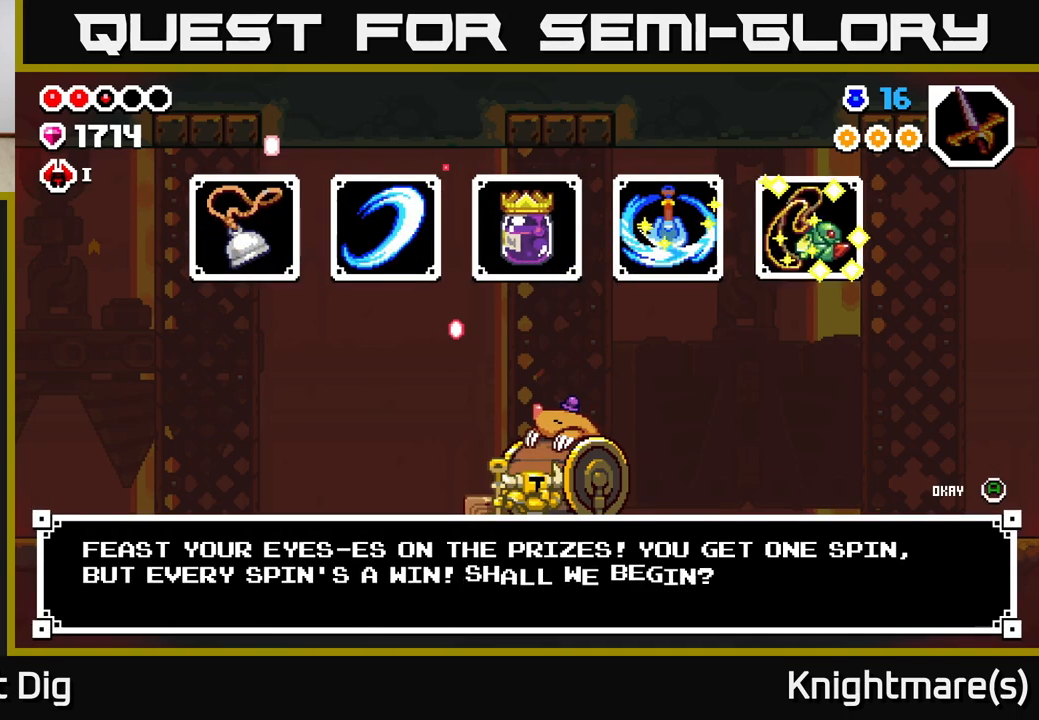
{"buttons": [], "left_stick": "center", "right_stick": "center", "events": []}
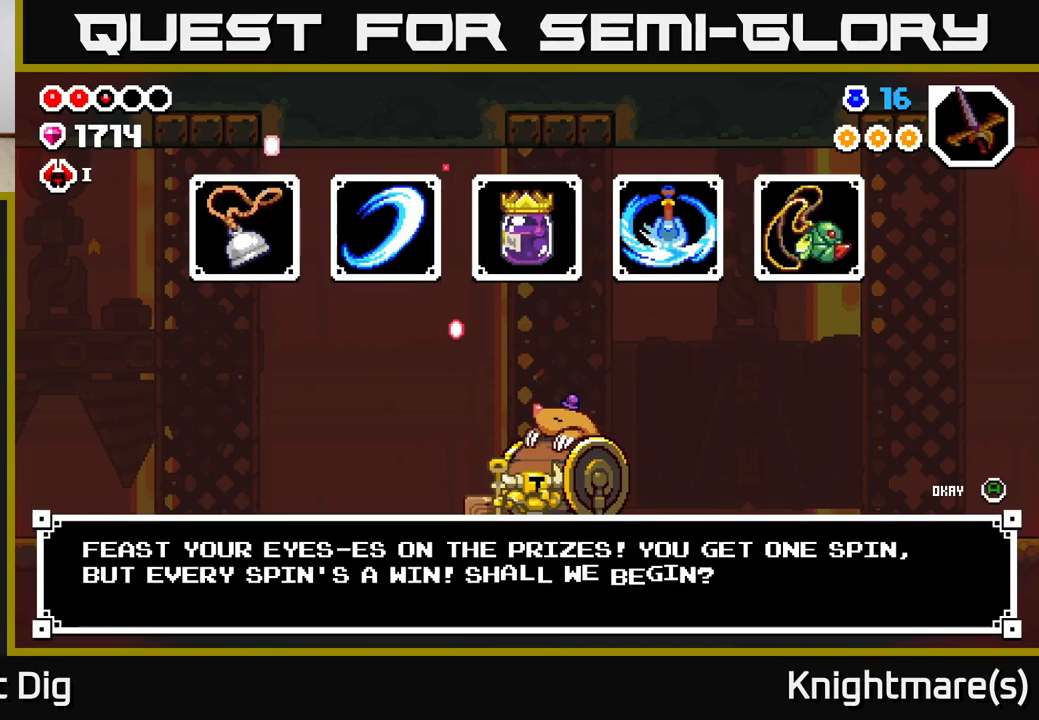
{"buttons": [], "left_stick": "center", "right_stick": "center", "events": []}
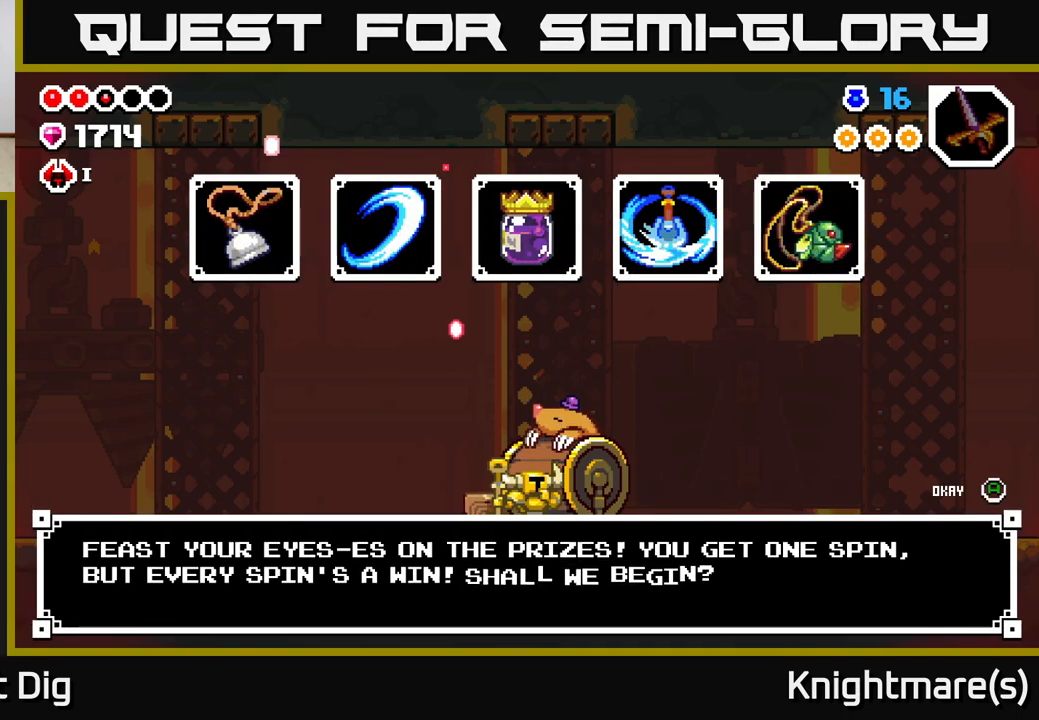
{"buttons": [], "left_stick": "center", "right_stick": "center", "events": []}
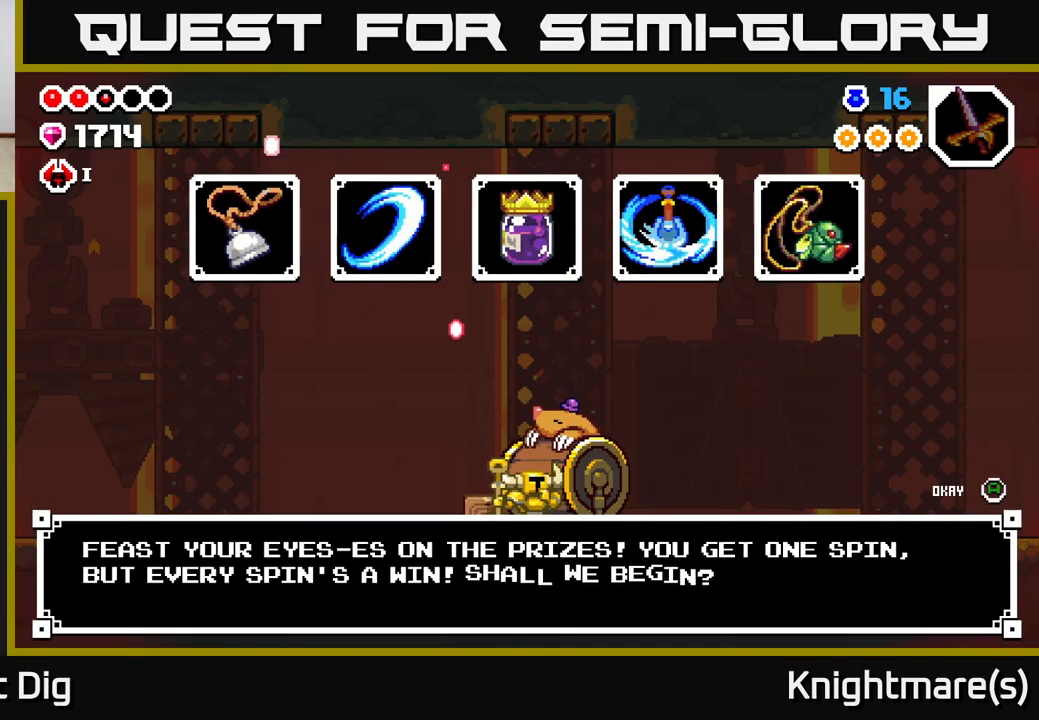
{"buttons": [], "left_stick": "center", "right_stick": "center", "events": []}
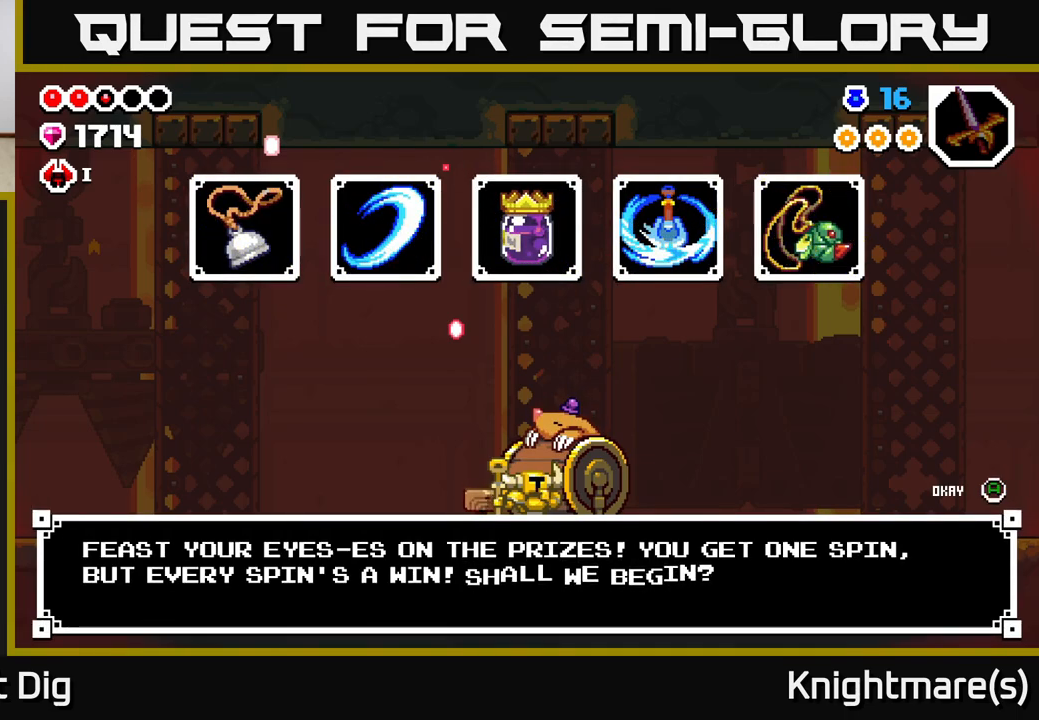
{"buttons": [], "left_stick": "center", "right_stick": "center", "events": []}
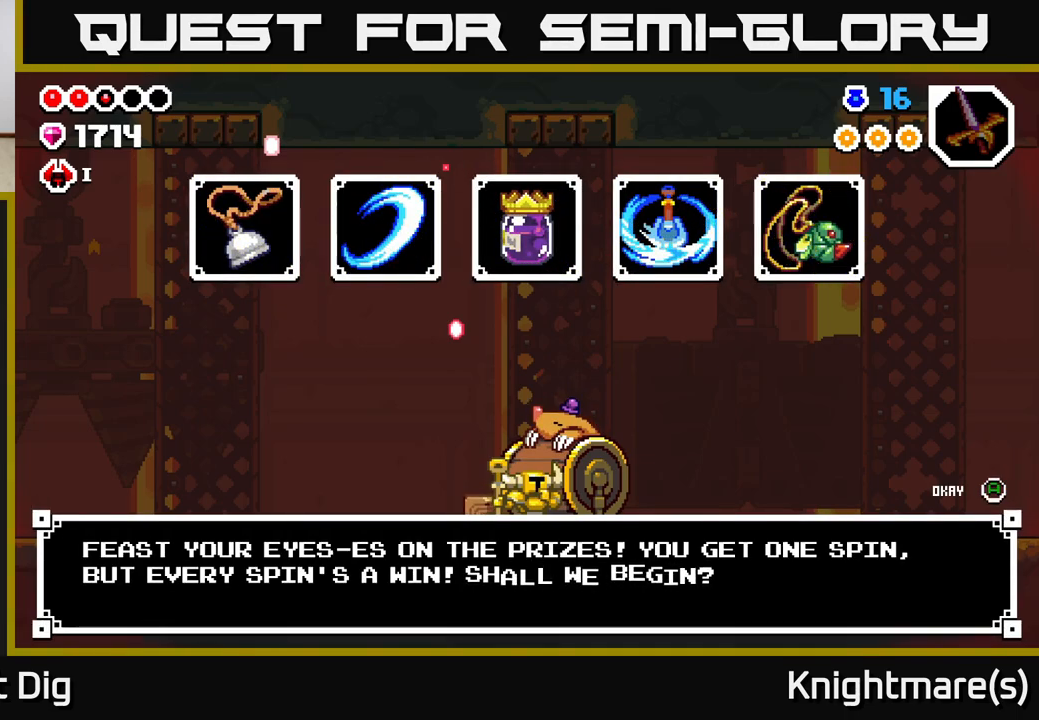
{"buttons": [], "left_stick": "center", "right_stick": "center", "events": [[383, "DPAD_RIGHT", "down"], [467, "DPAD_RIGHT", "up"]]}
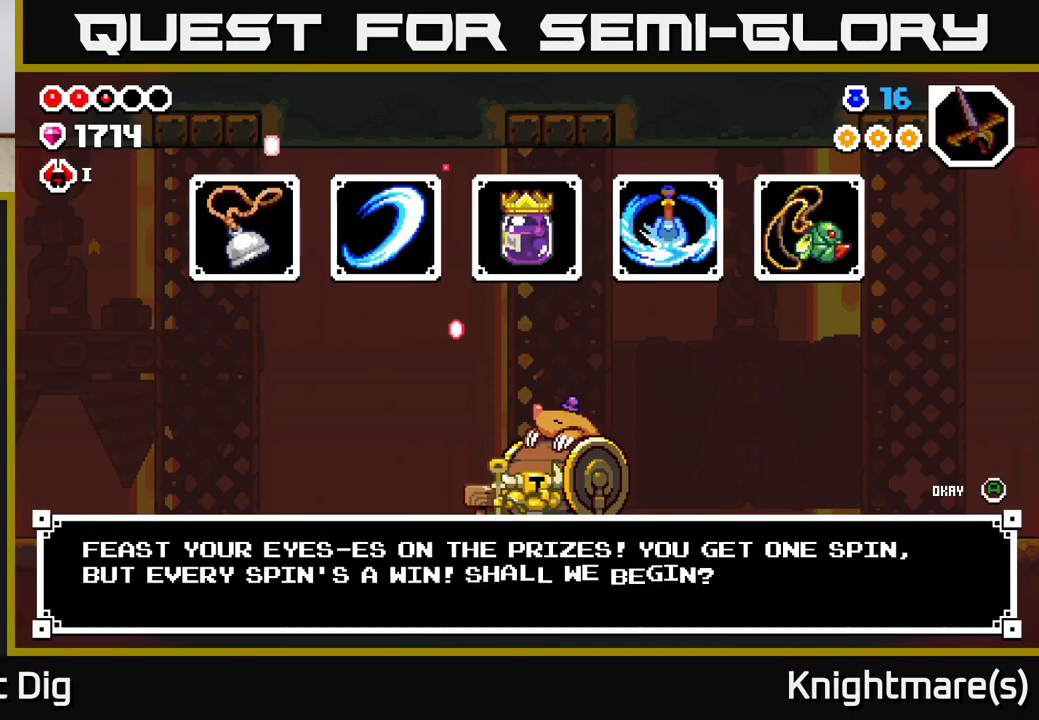
{"buttons": [], "left_stick": "center", "right_stick": "center", "events": [[100, "DPAD_RIGHT", "down"], [183, "DPAD_RIGHT", "up"]]}
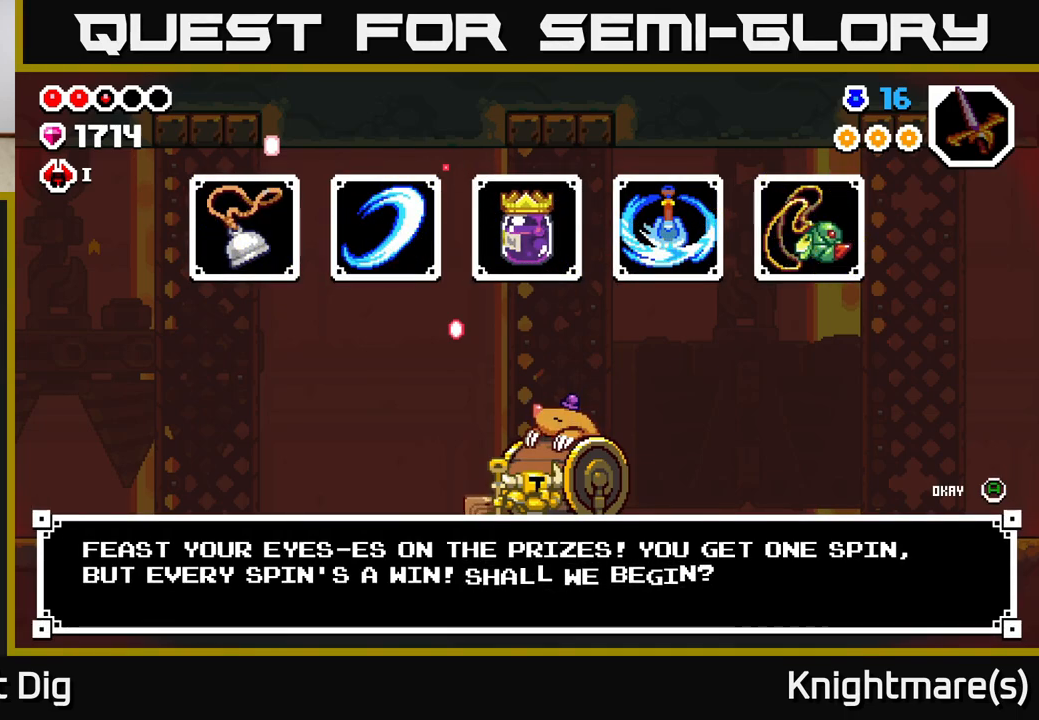
{"buttons": [], "left_stick": "center", "right_stick": "center", "events": []}
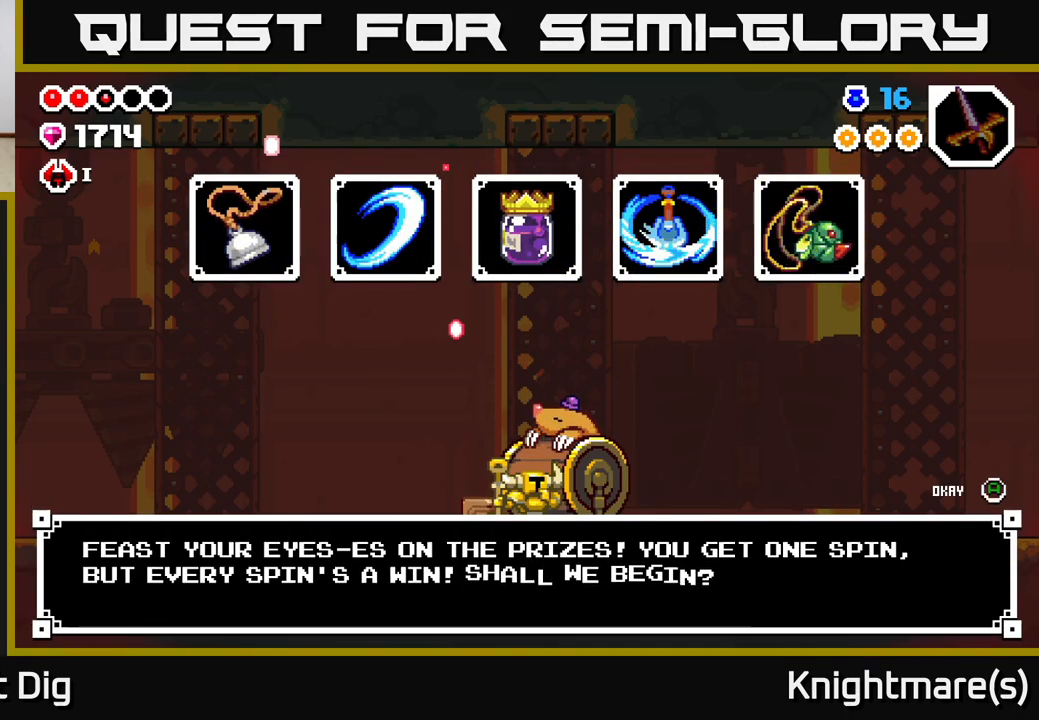
{"buttons": [], "left_stick": "center", "right_stick": "center", "events": []}
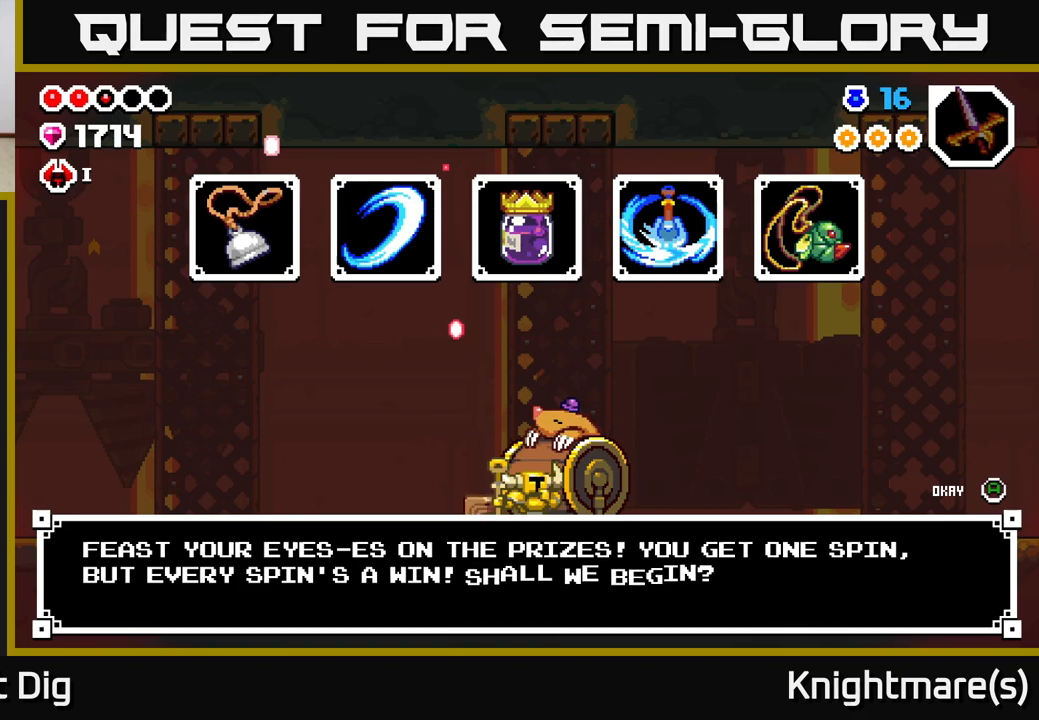
{"buttons": [], "left_stick": "center", "right_stick": "center", "events": []}
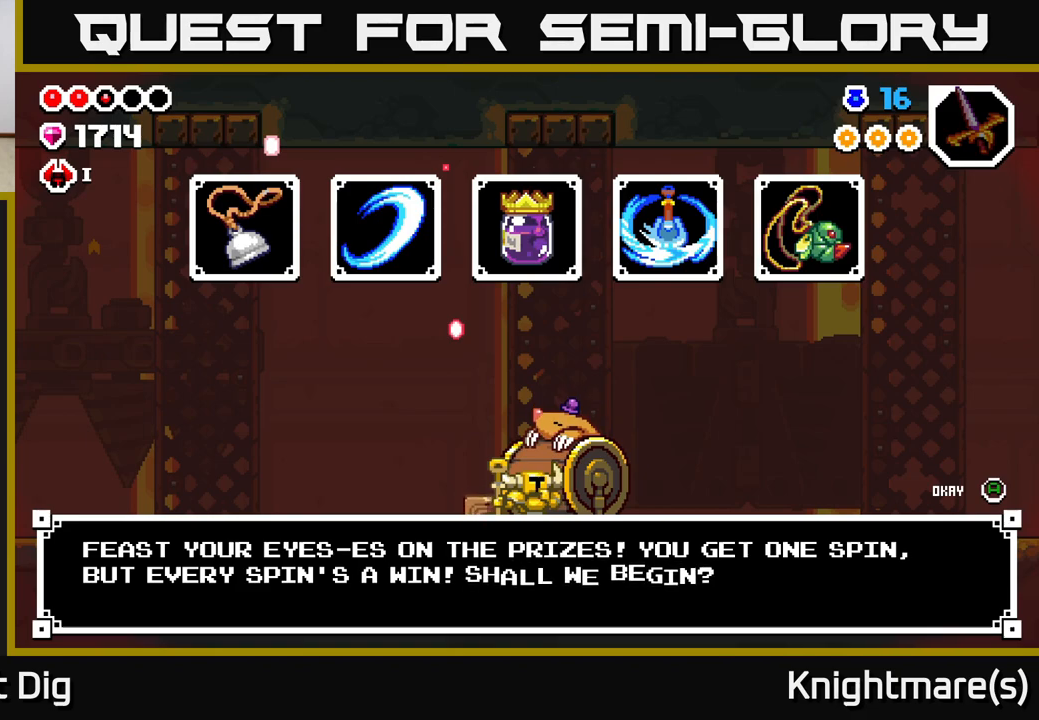
{"buttons": [], "left_stick": "center", "right_stick": "center", "events": []}
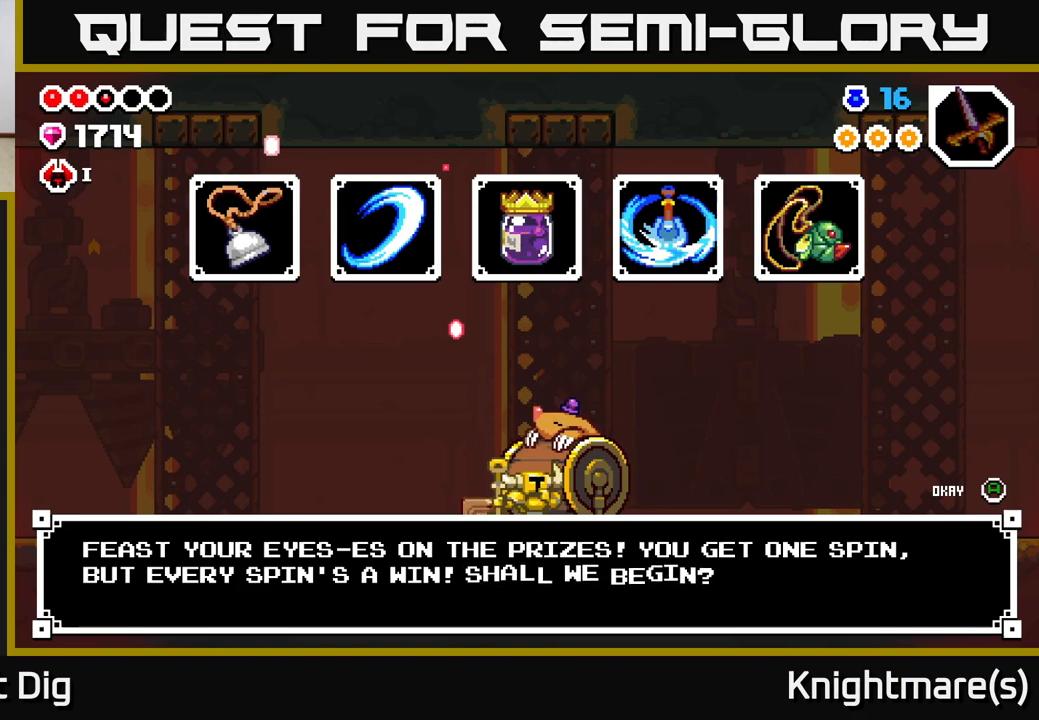
{"buttons": [], "left_stick": "center", "right_stick": "center", "events": [[167, "B", "down"], [267, "B", "up"]]}
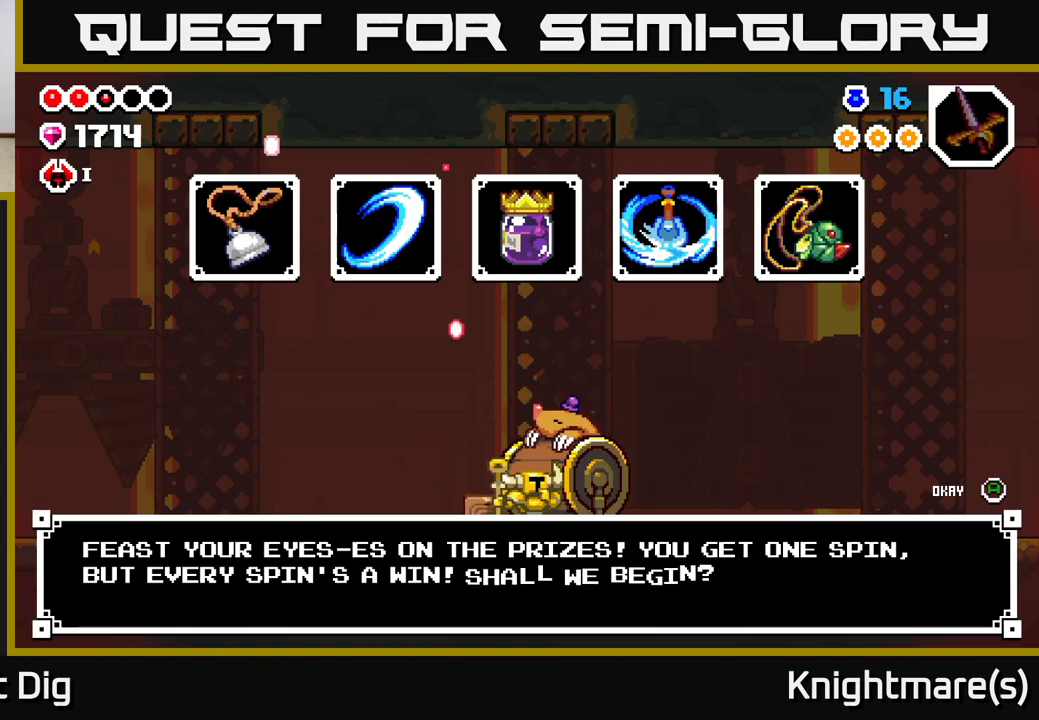
{"buttons": [], "left_stick": "center", "right_stick": "center", "events": [[167, "A", "down"], [267, "A", "up"]]}
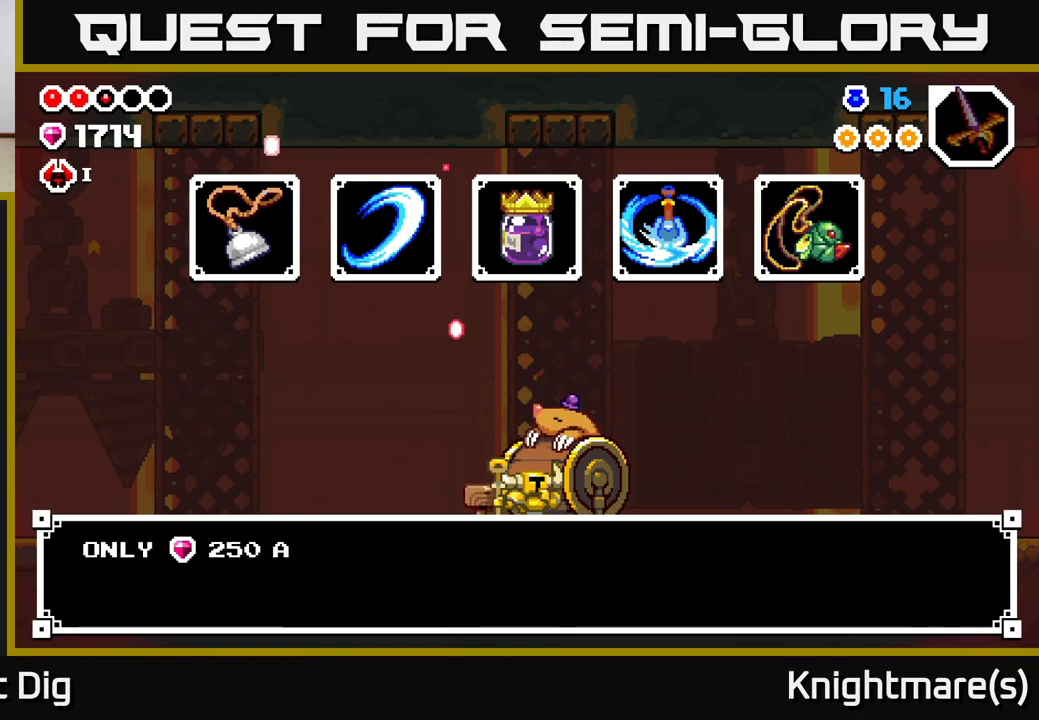
{"buttons": [], "left_stick": "center", "right_stick": "center", "events": []}
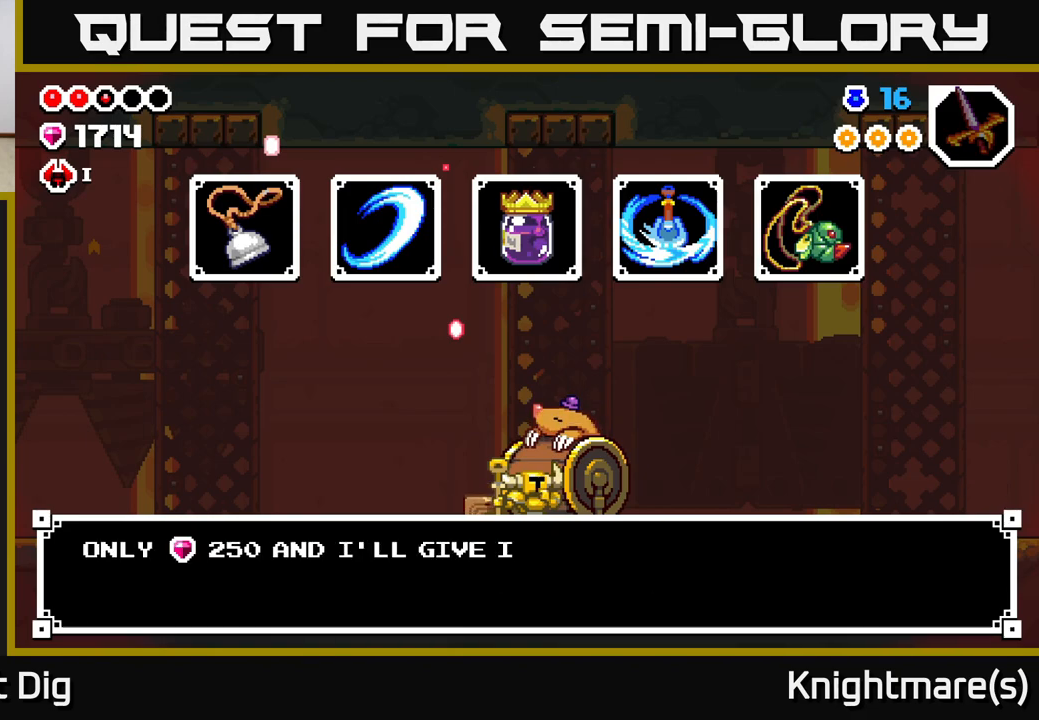
{"buttons": [], "left_stick": "center", "right_stick": "center", "events": [[17, "B", "down"], [117, "B", "up"], [333, "left_stick", "right"], [483, "left_stick", "center"]]}
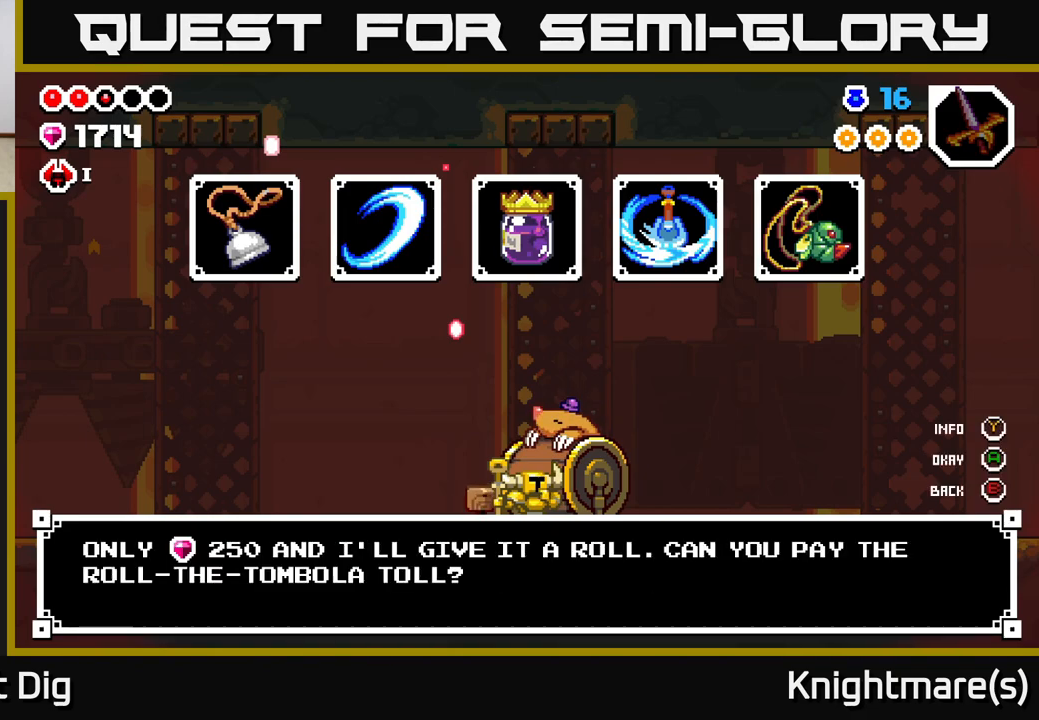
{"buttons": [], "left_stick": "center", "right_stick": "center", "events": [[117, "Y", "down"], [217, "Y", "up"], [300, "left_stick", "right"], [433, "left_stick", "center"]]}